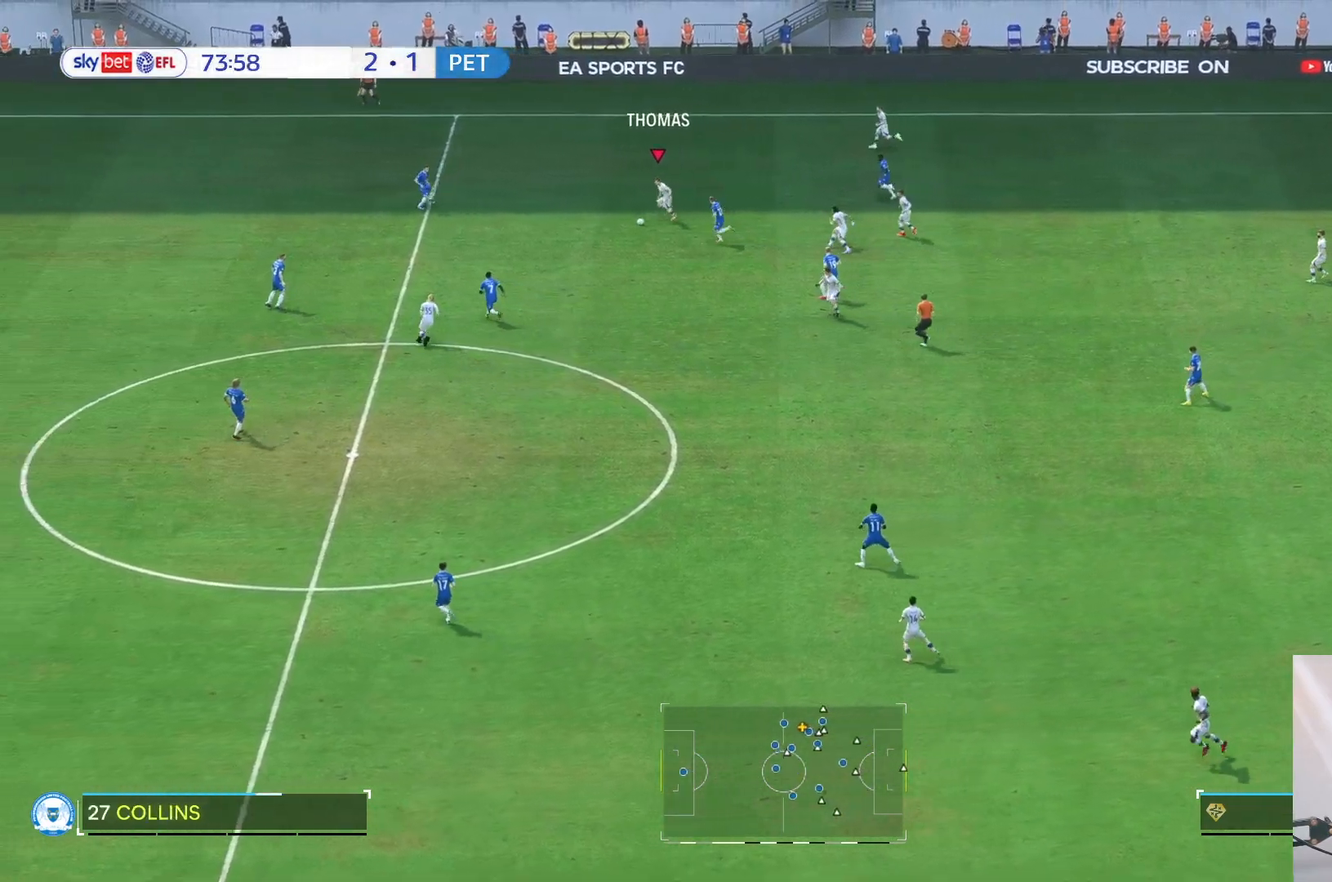
Gameplay with a controller (Xbox layout); each line is a JSON object with the inputs held at the frame after it. "events" lists button and stick changes between this image and that frame as [ms after this image, input, new state], when the widget could be followed in between. Not read: L3 R3.
{"buttons": [], "left_stick": "down", "right_stick": "center", "events": [[383, "L1", "down"], [433, "L1", "up"], [433, "left_stick", "down"]]}
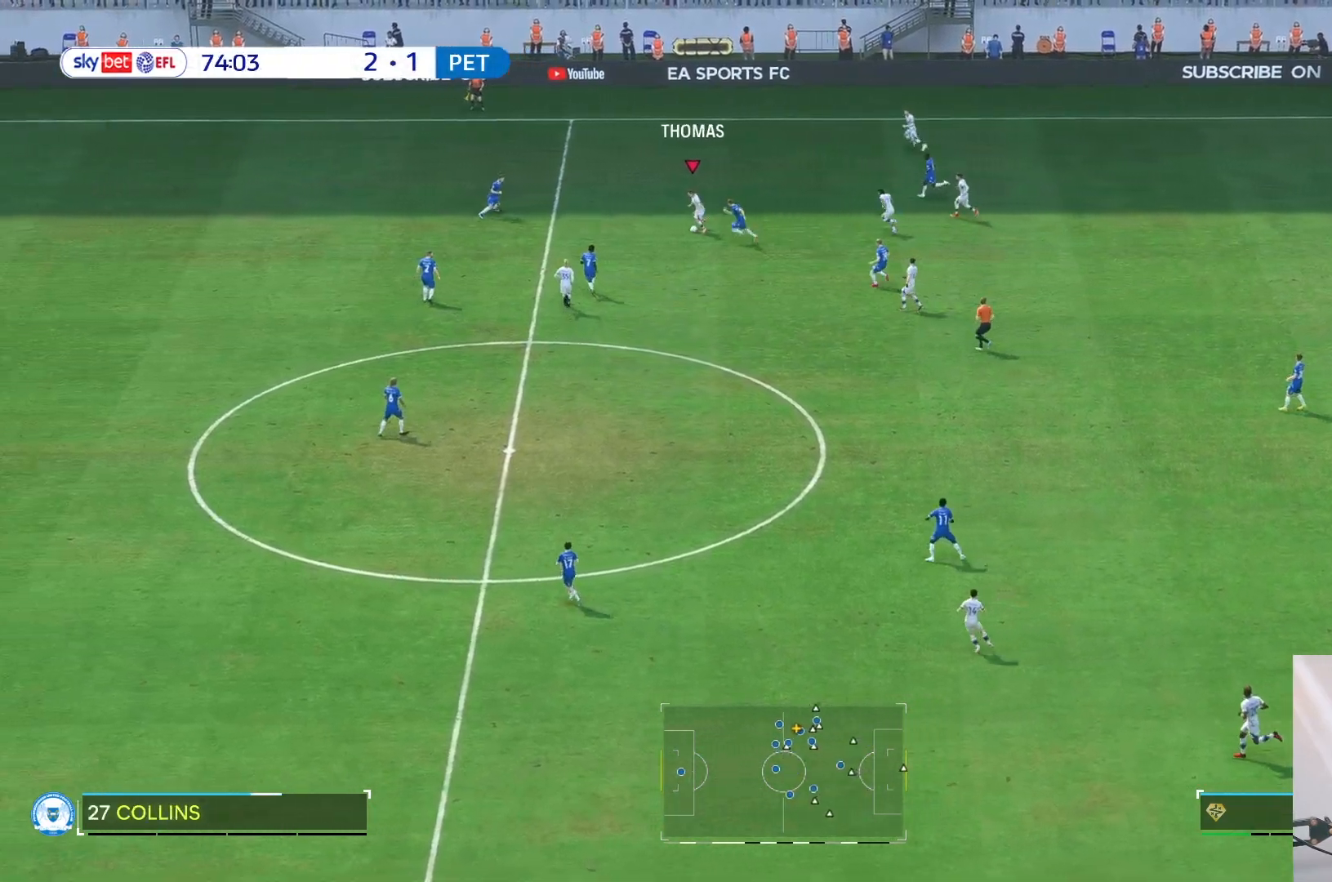
{"buttons": [], "left_stick": "up-right", "right_stick": "center", "events": [[267, "R2", "down"], [283, "left_stick", "up-right"], [417, "R2", "up"]]}
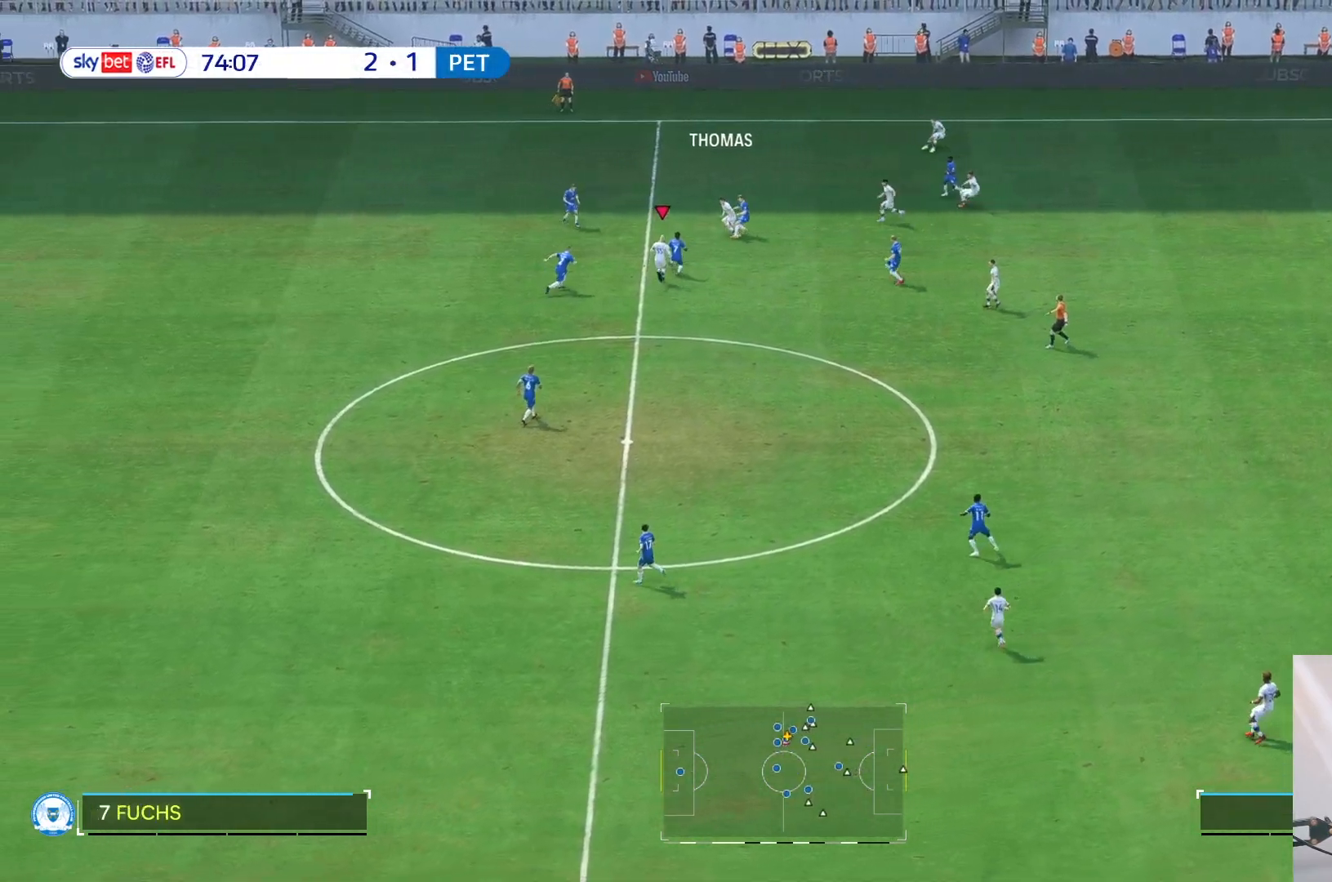
{"buttons": [], "left_stick": "up-right", "right_stick": "center", "events": [[183, "L2", "down"], [267, "L2", "up"]]}
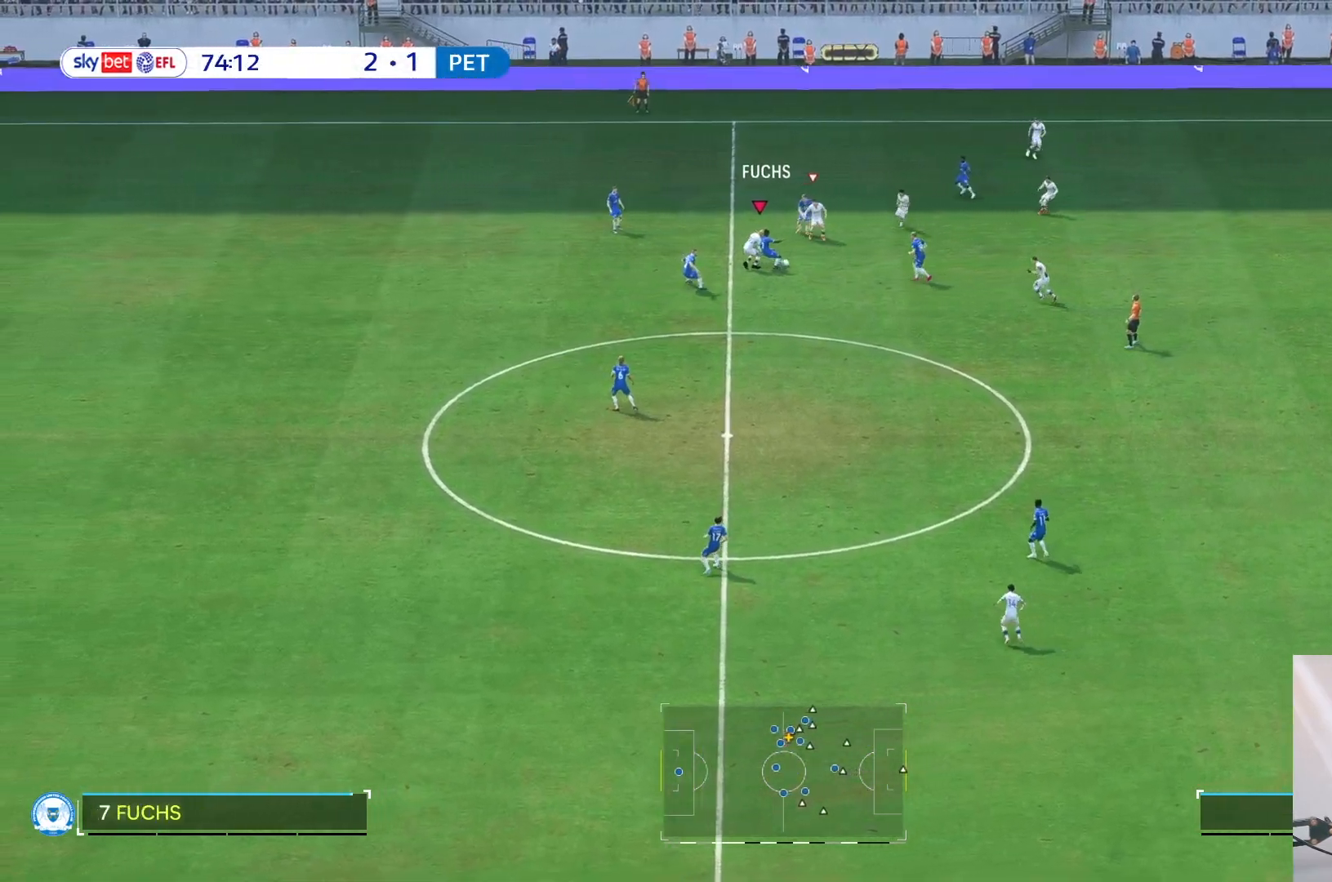
{"buttons": [], "left_stick": "right", "right_stick": "center", "events": [[217, "left_stick", "right"]]}
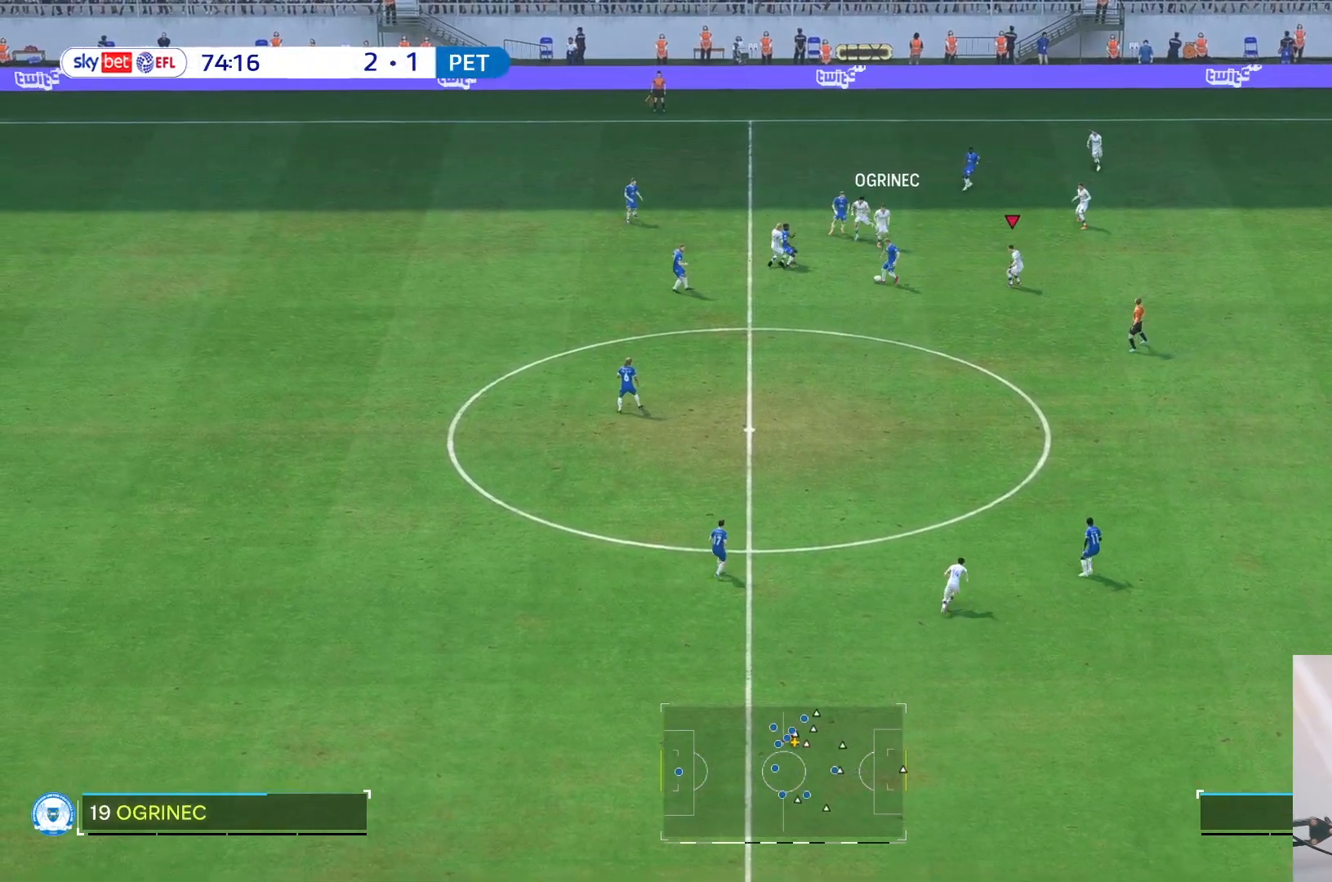
{"buttons": [], "left_stick": "down", "right_stick": "center", "events": [[17, "left_stick", "down"]]}
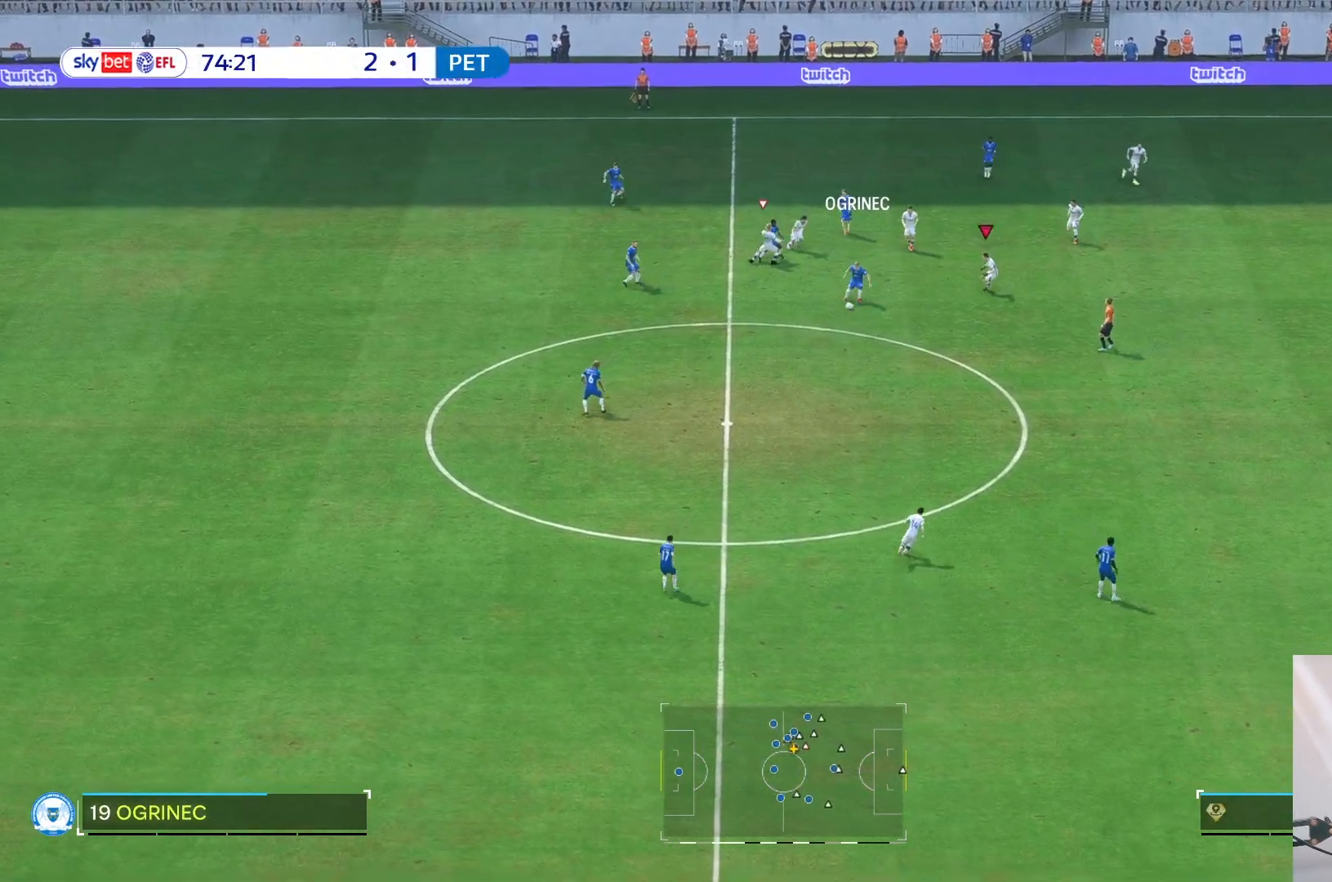
{"buttons": ["L2"], "left_stick": "up-right", "right_stick": "center", "events": [[33, "right_stick", "down"], [50, "left_stick", "right"], [117, "left_stick", "up-right"], [117, "right_stick", "center"], [217, "L2", "down"]]}
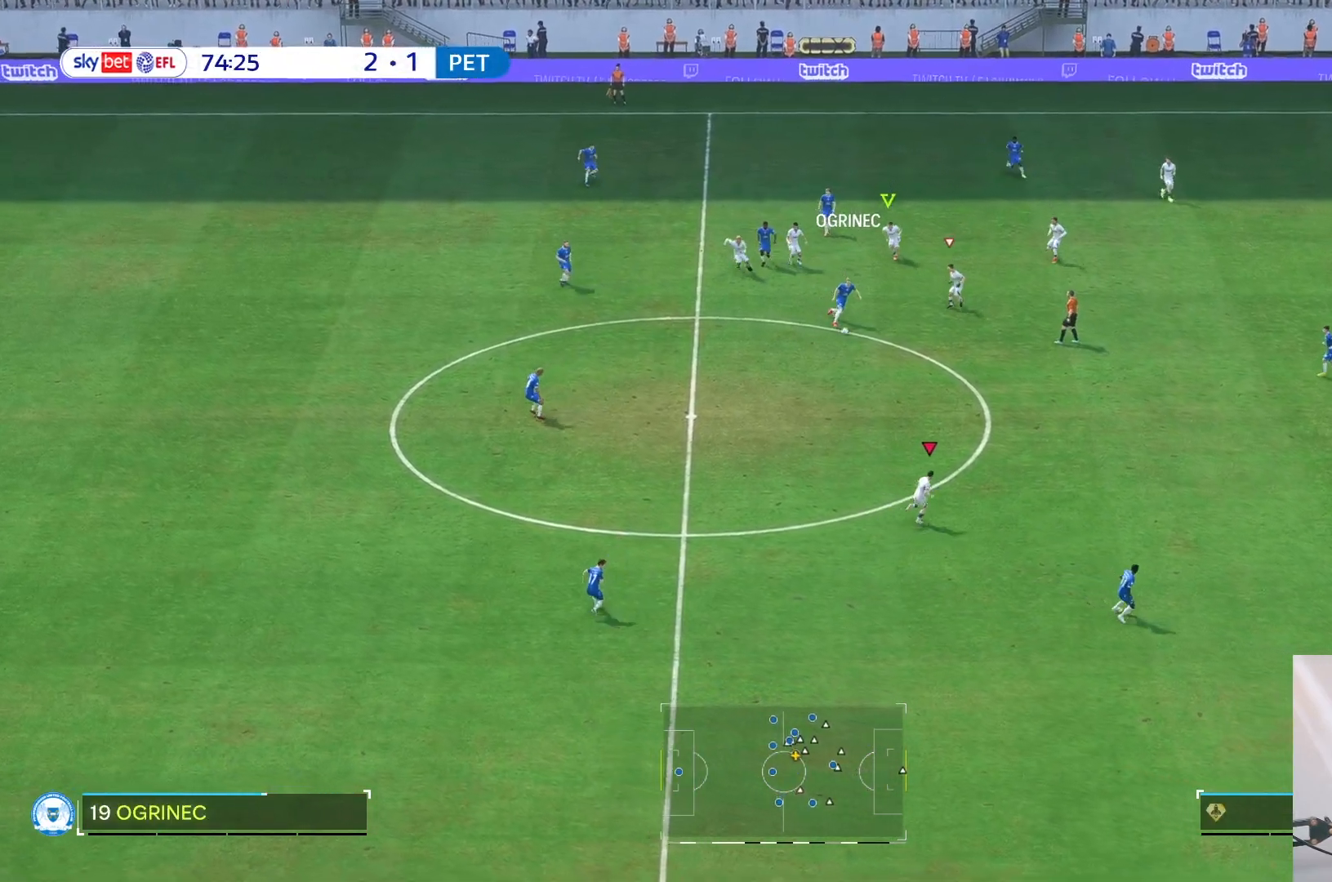
{"buttons": ["L2"], "left_stick": "up-right", "right_stick": "center", "events": [[200, "L2", "up"], [300, "L2", "down"]]}
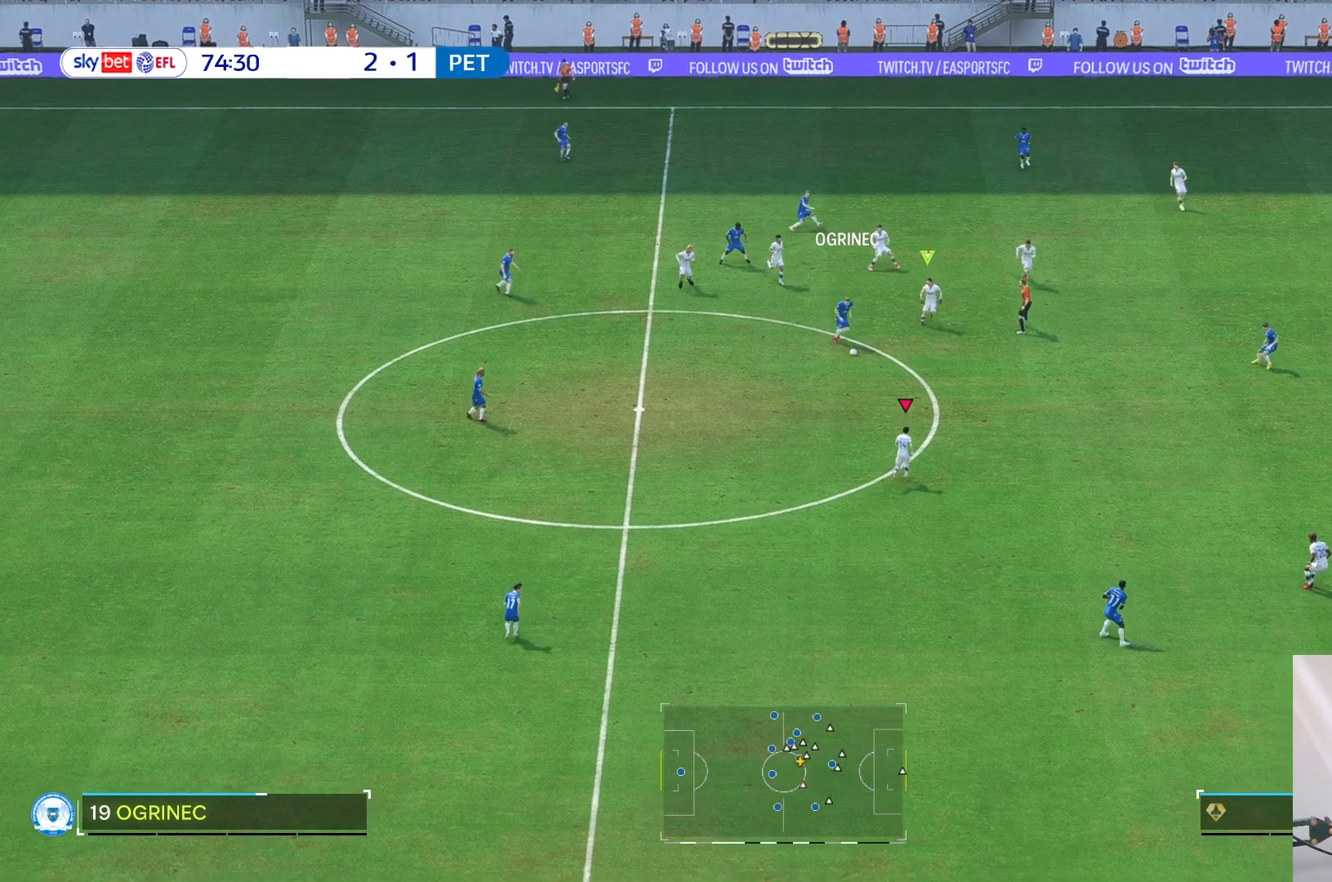
{"buttons": [], "left_stick": "down-left", "right_stick": "center", "events": [[450, "L2", "up"], [450, "left_stick", "center"], [500, "left_stick", "down-left"]]}
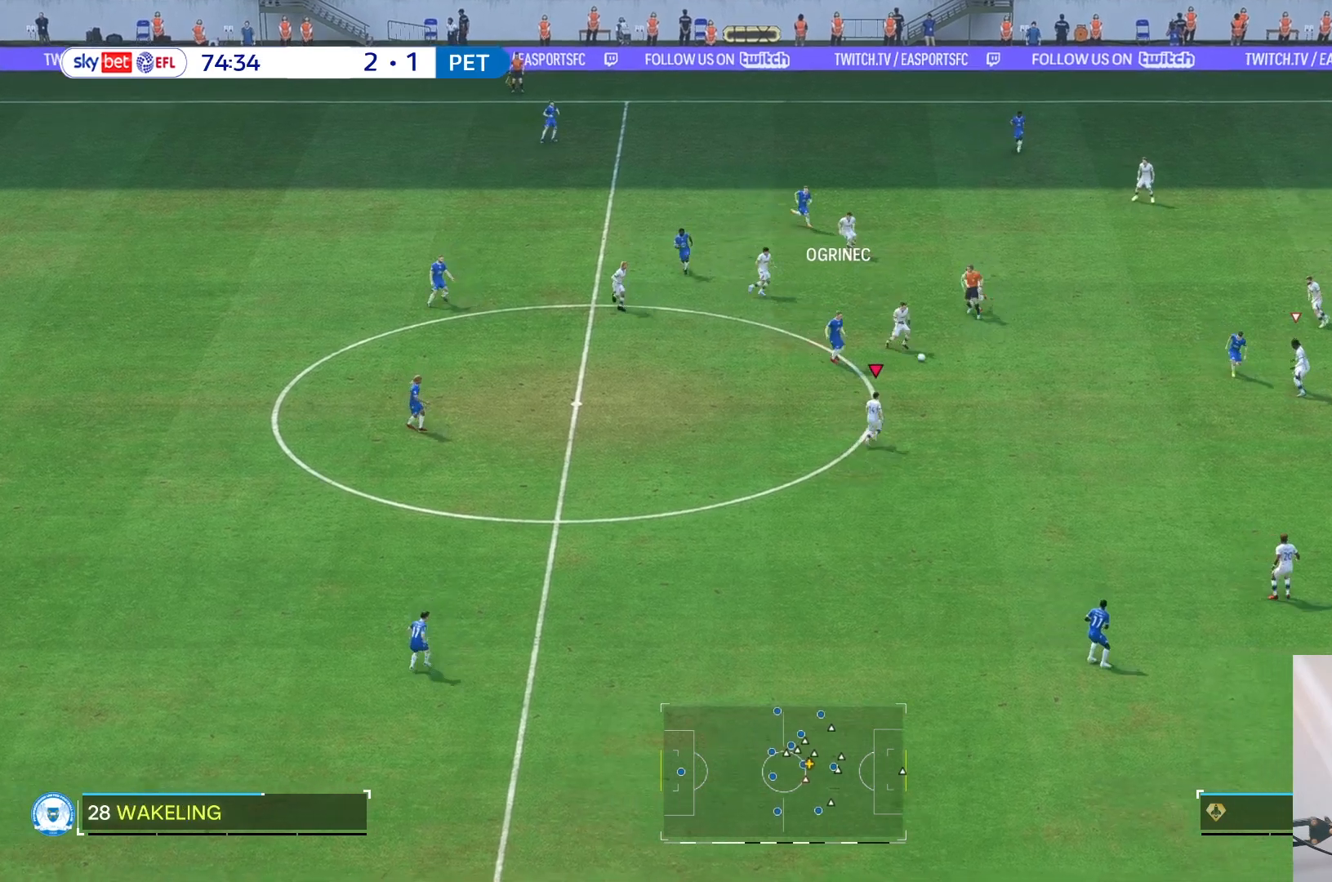
{"buttons": [], "left_stick": "up-left", "right_stick": "center", "events": [[50, "left_stick", "down-right"], [250, "left_stick", "up-left"]]}
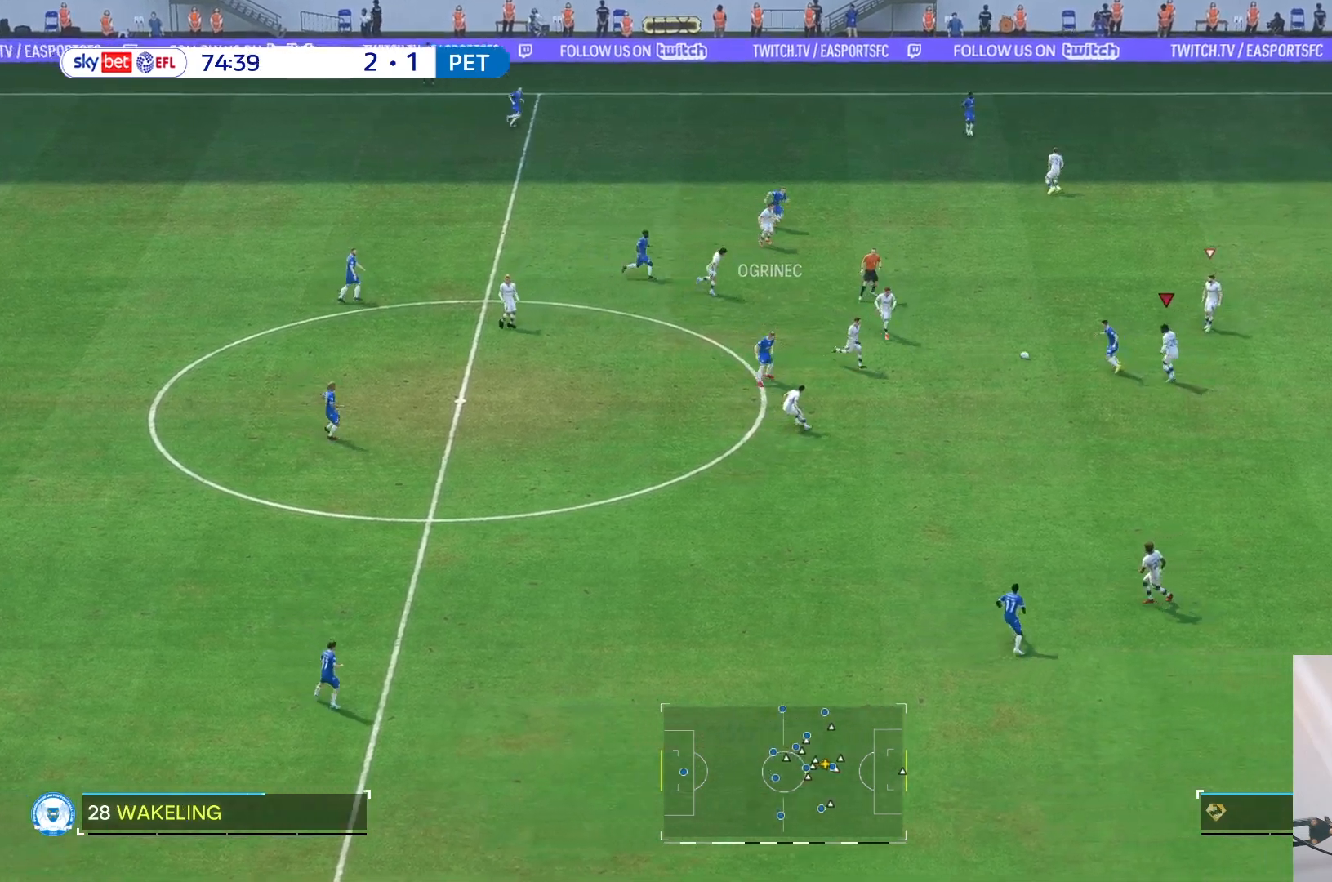
{"buttons": [], "left_stick": "up-left", "right_stick": "center", "events": []}
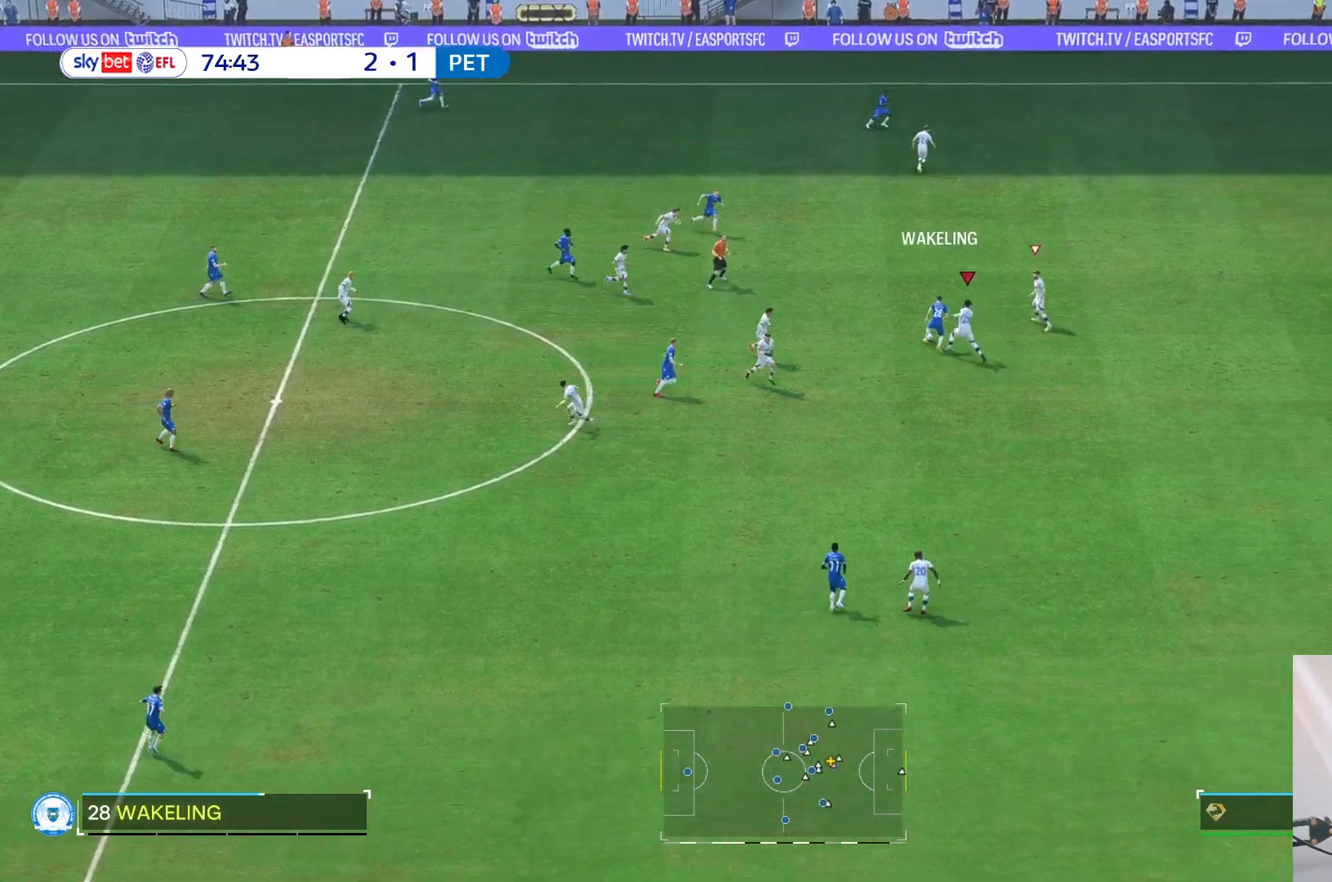
{"buttons": [], "left_stick": "up-right", "right_stick": "center", "events": [[333, "R2", "down"], [383, "left_stick", "up-right"], [483, "R2", "up"]]}
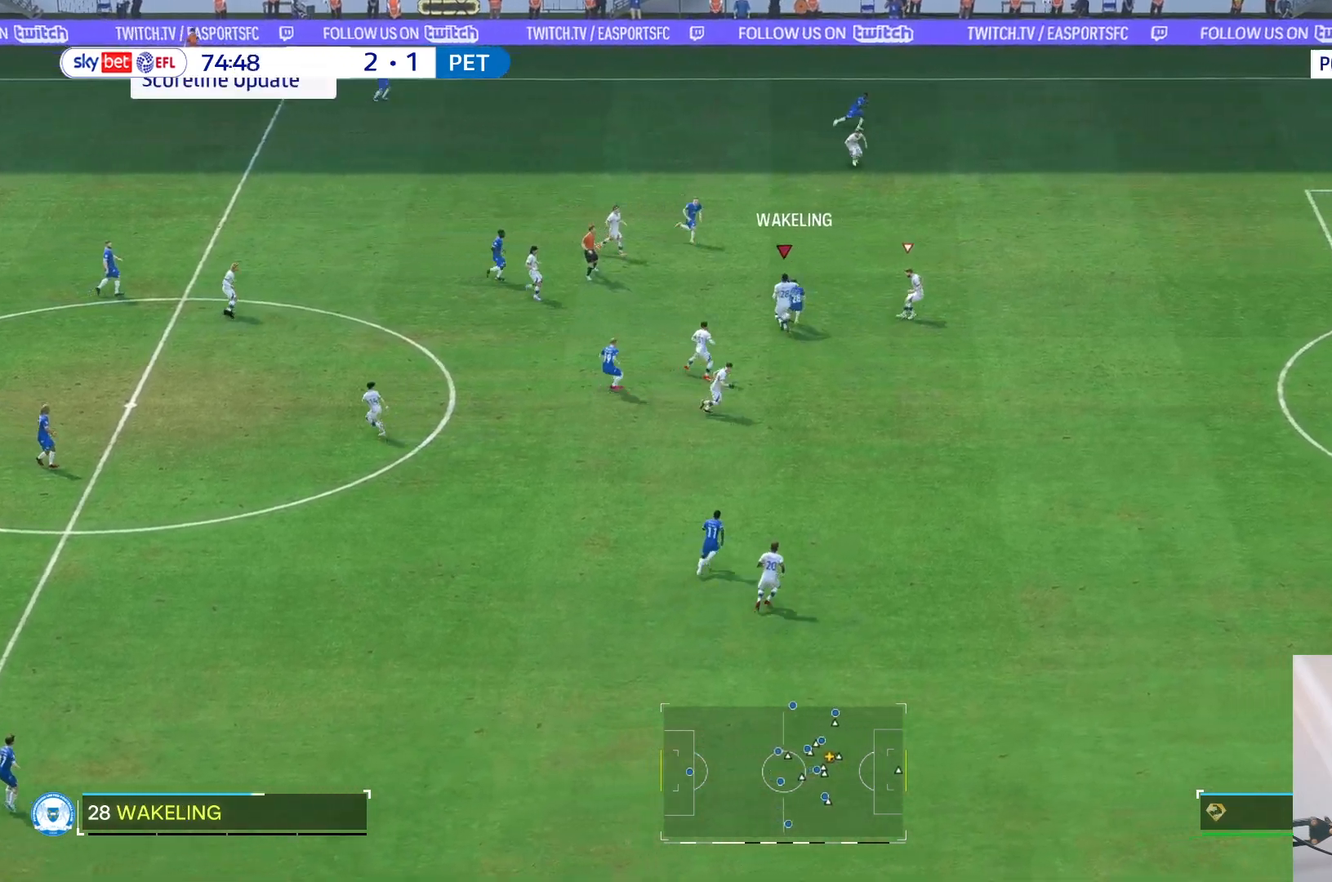
{"buttons": [], "left_stick": "up-right", "right_stick": "center", "events": []}
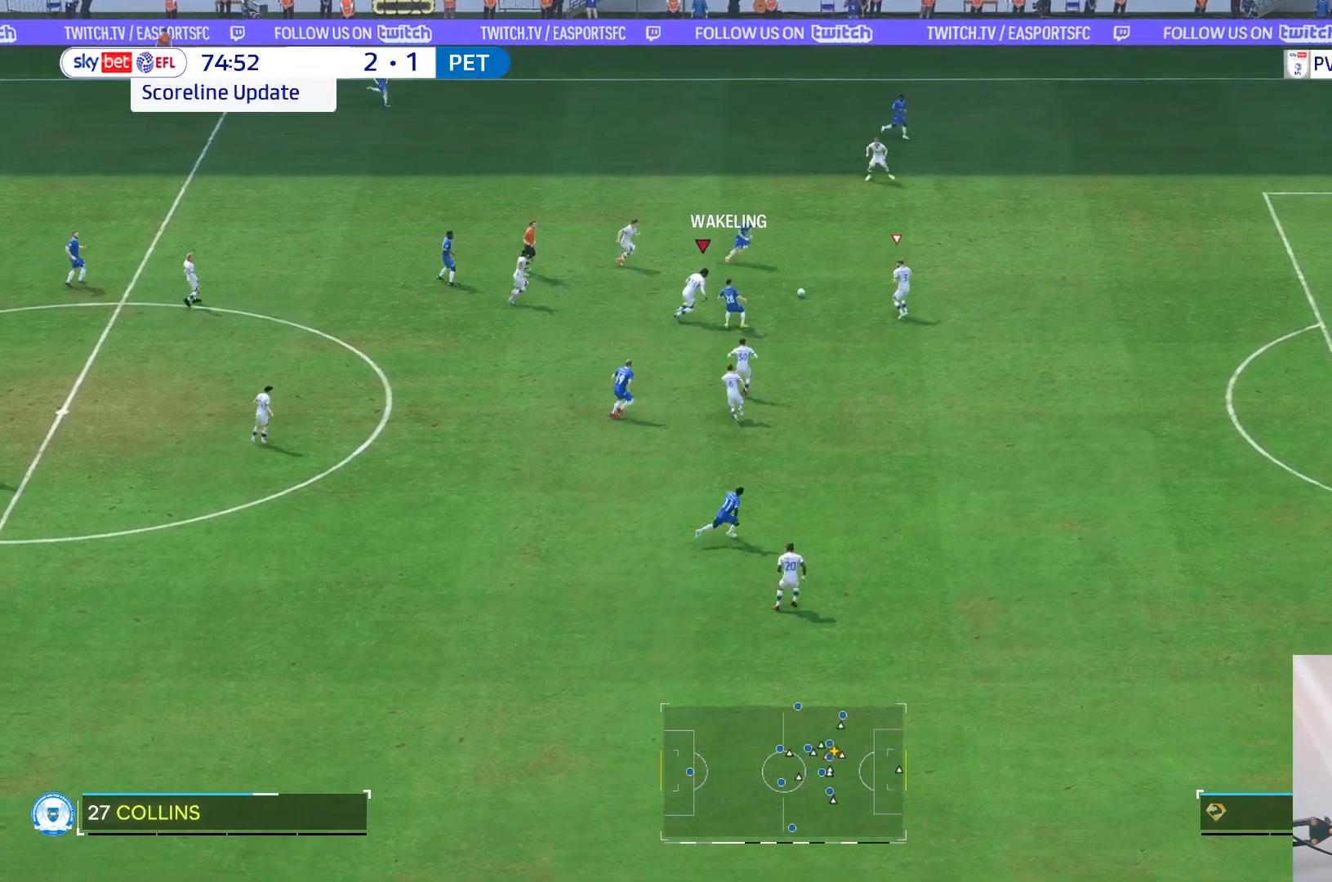
{"buttons": [], "left_stick": "up", "right_stick": "center", "events": [[117, "left_stick", "up"]]}
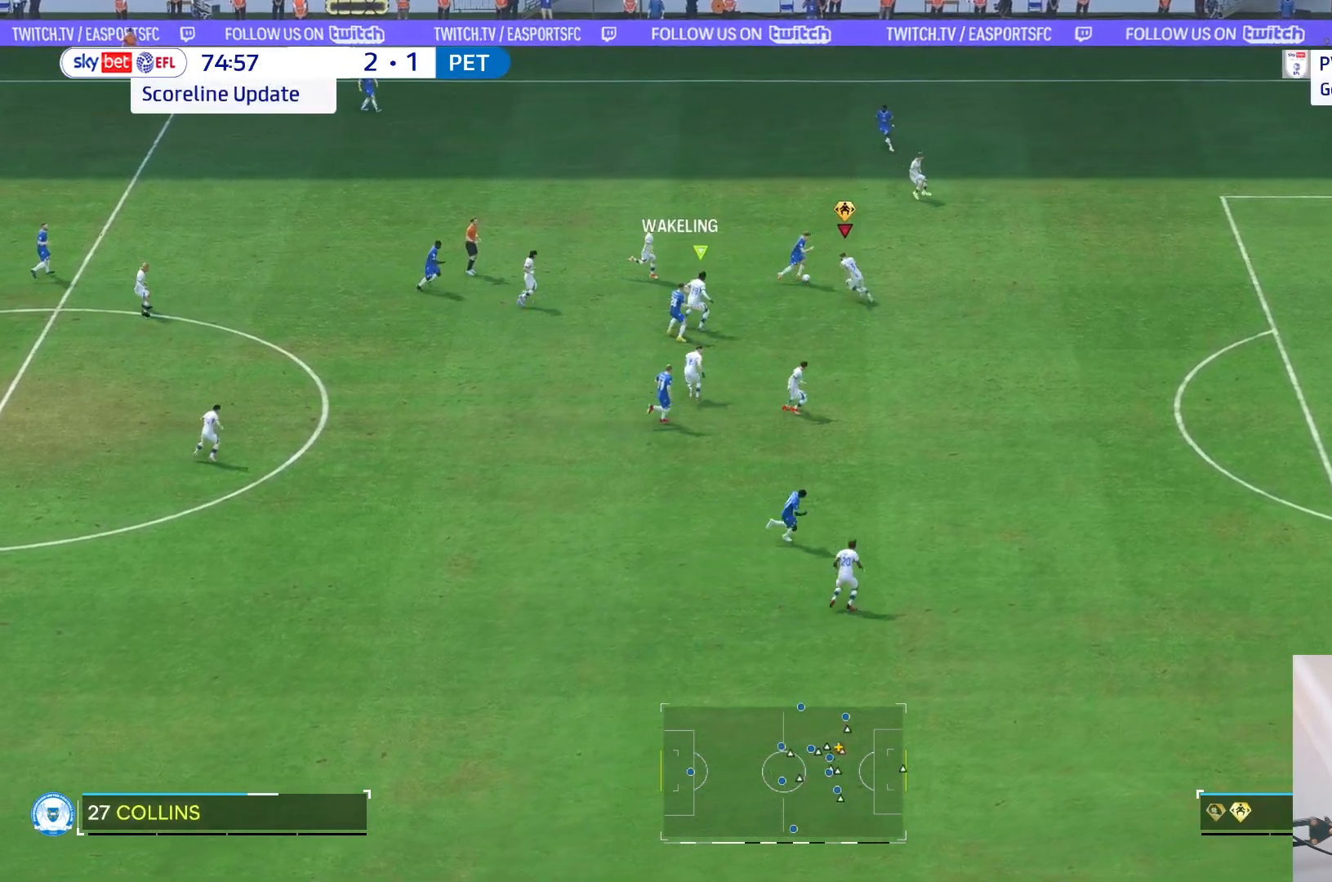
{"buttons": ["R2"], "left_stick": "up-right", "right_stick": "center", "events": [[17, "L2", "down"], [100, "L2", "up"], [183, "R2", "down"], [183, "left_stick", "up-right"]]}
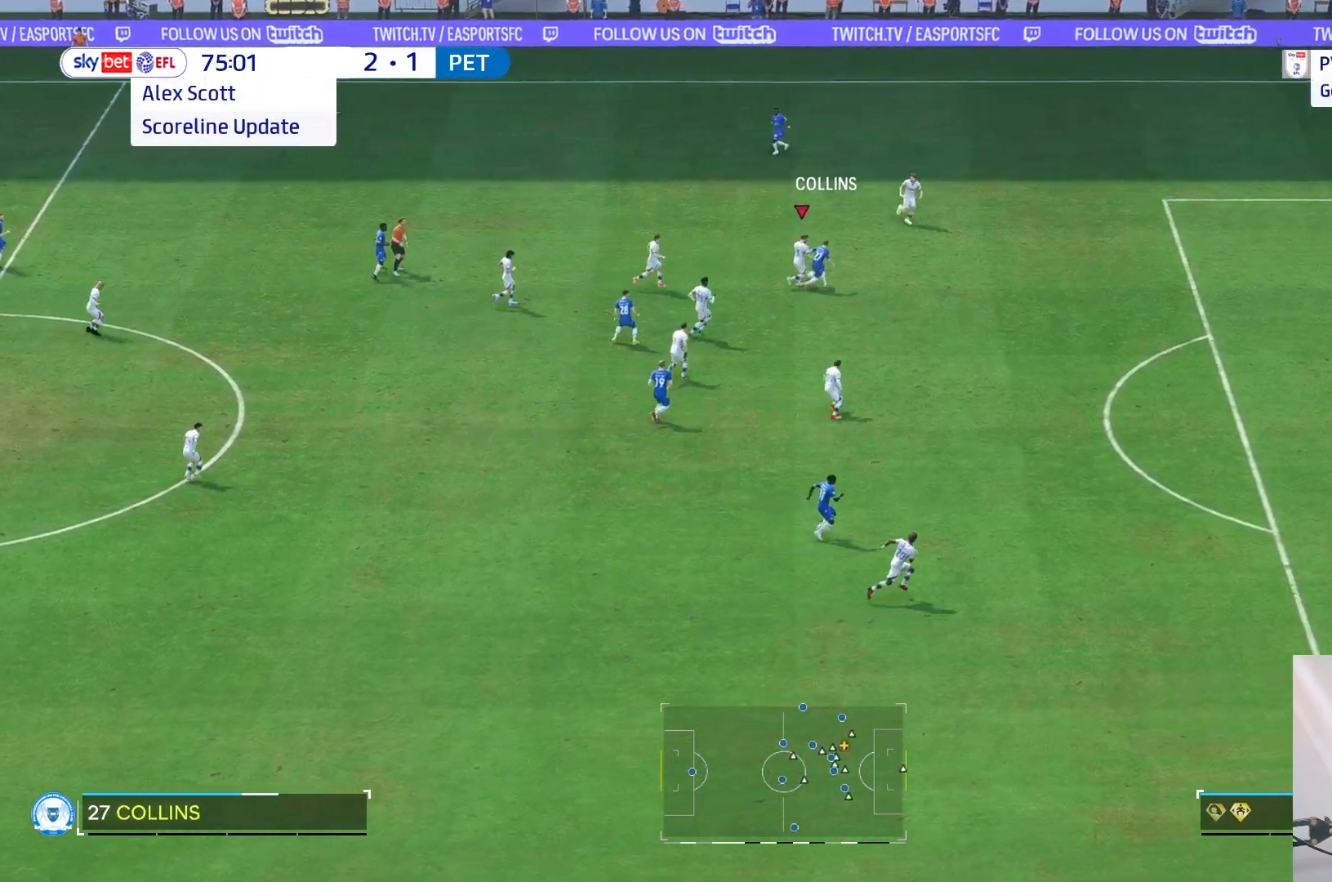
{"buttons": [], "left_stick": "up", "right_stick": "center", "events": [[183, "R2", "up"], [250, "left_stick", "up"]]}
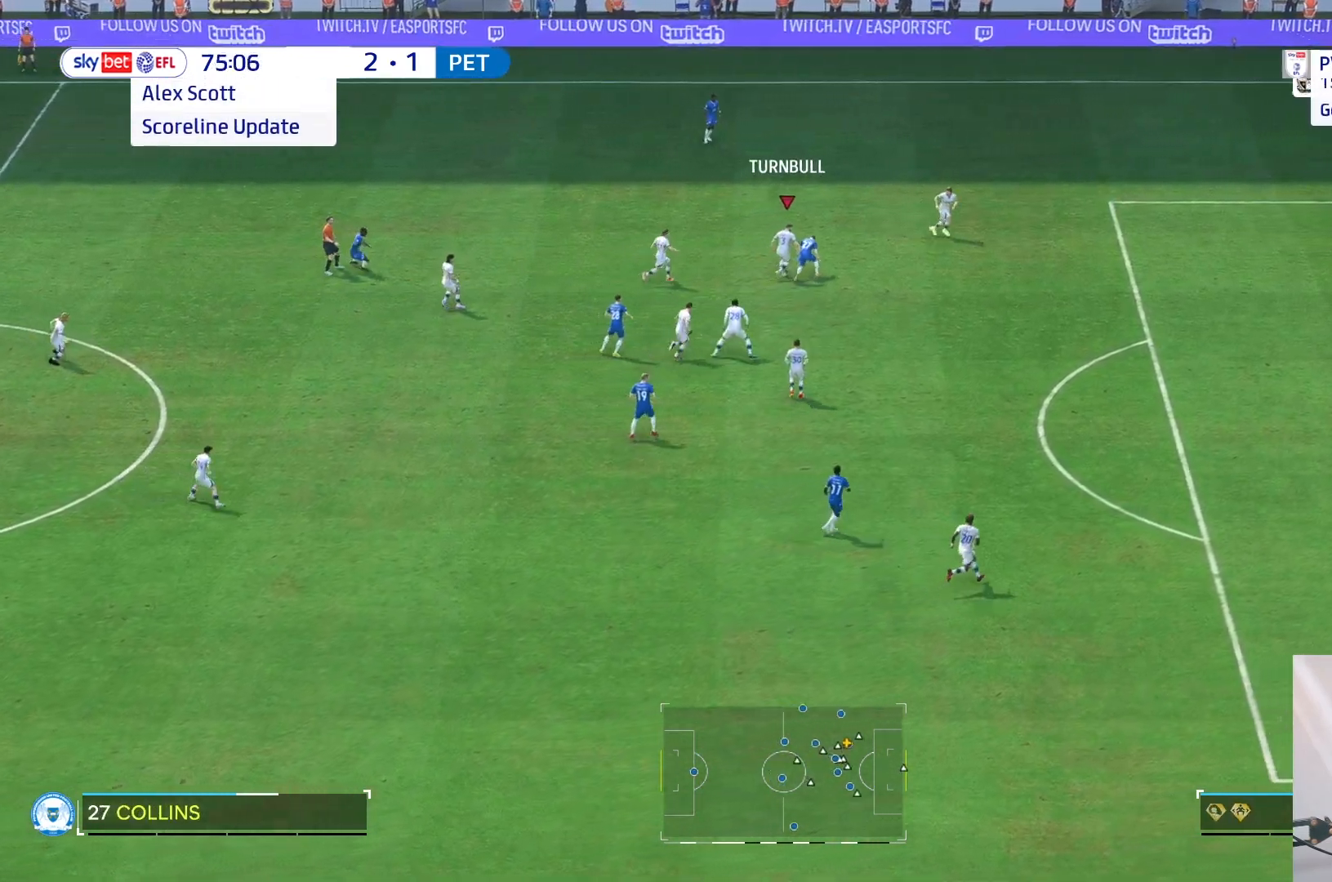
{"buttons": [], "left_stick": "left", "right_stick": "center", "events": [[250, "left_stick", "up-left"], [417, "left_stick", "left"]]}
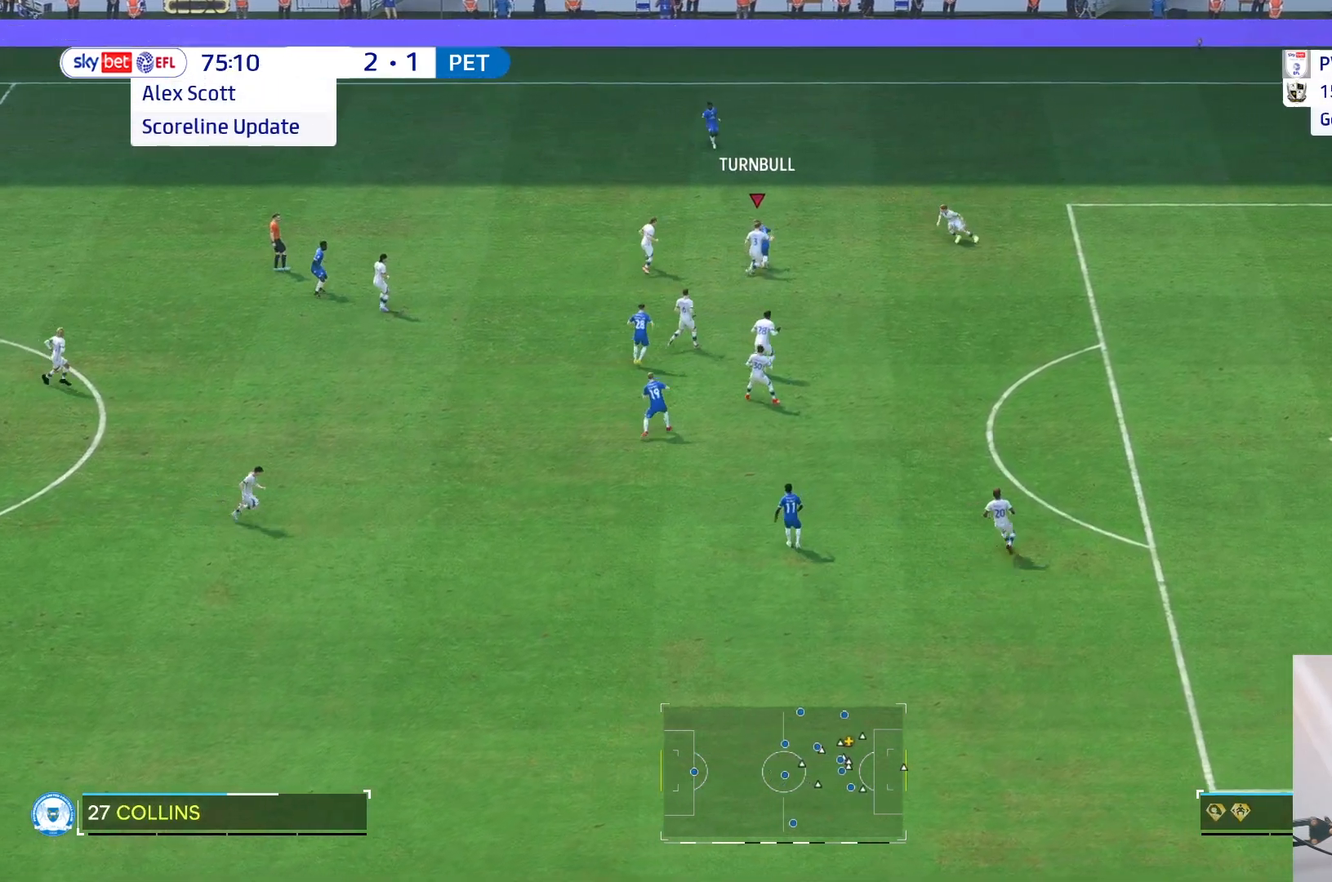
{"buttons": [], "left_stick": "up-right", "right_stick": "center", "events": [[217, "left_stick", "up-right"], [267, "L2", "down"], [367, "L2", "up"]]}
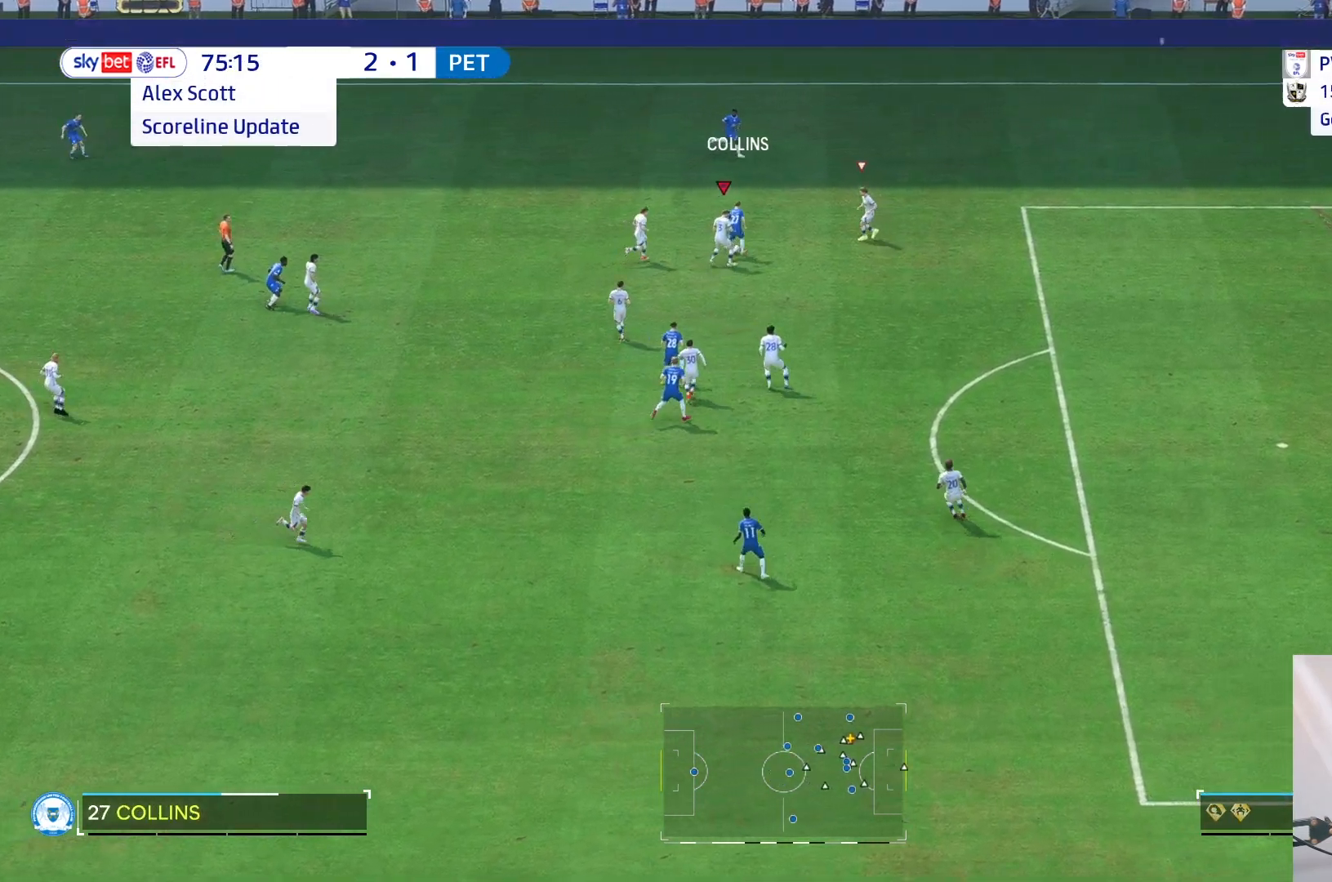
{"buttons": ["L2"], "left_stick": "up-right", "right_stick": "center", "events": [[217, "L2", "down"]]}
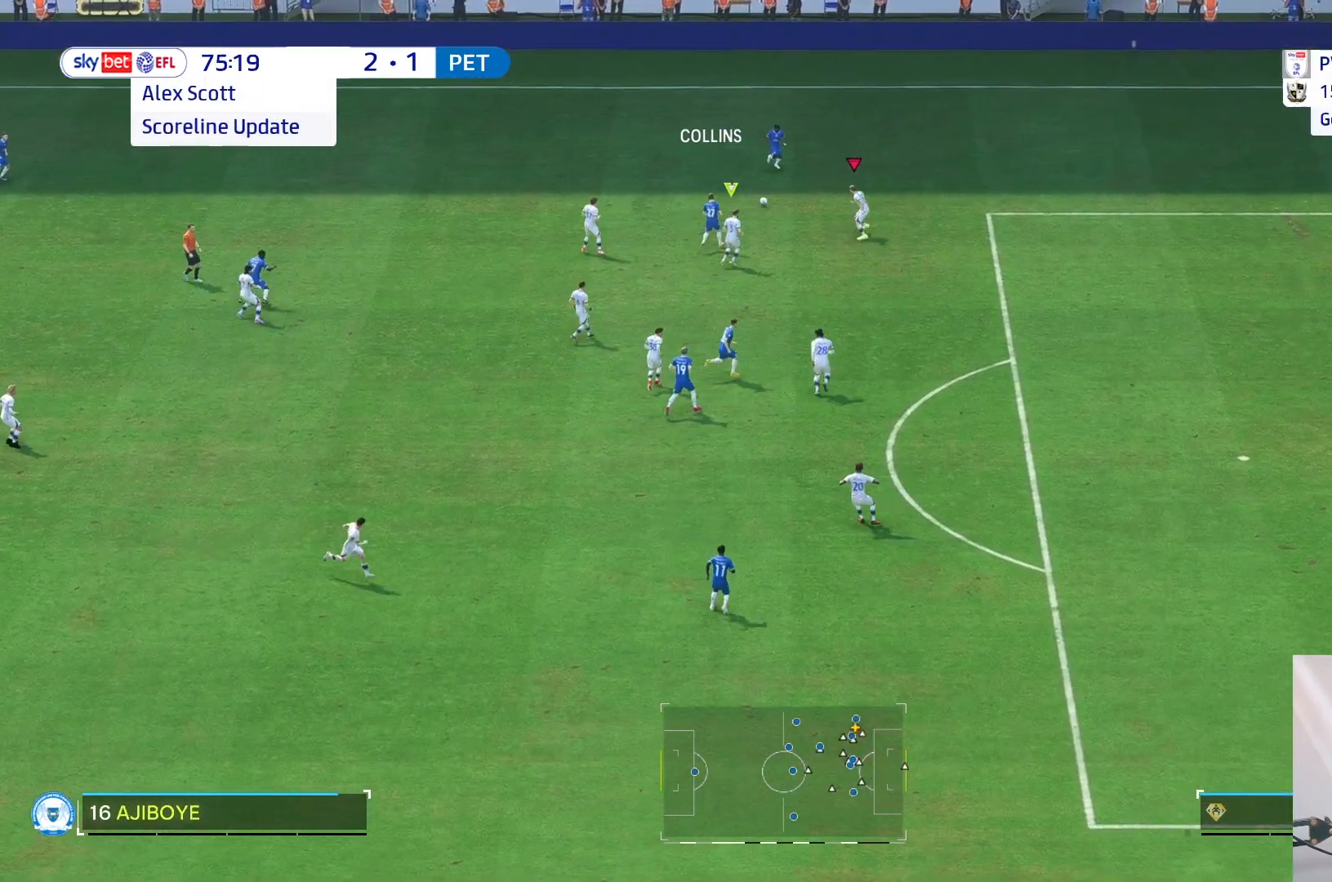
{"buttons": [], "left_stick": "up", "right_stick": "center", "events": [[67, "L2", "up"], [150, "left_stick", "up"]]}
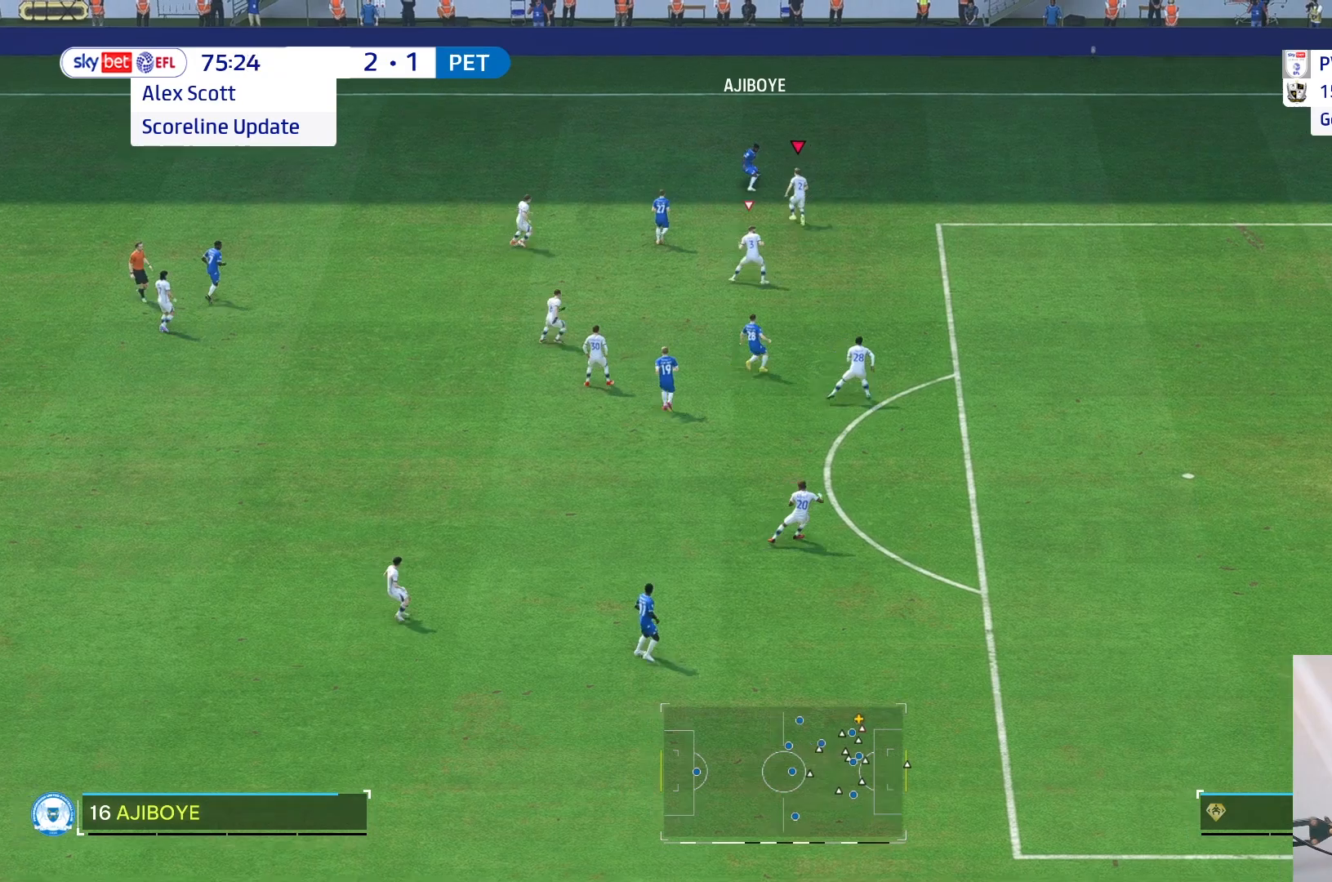
{"buttons": ["R2"], "left_stick": "up", "right_stick": "center", "events": [[17, "left_stick", "up-right"], [167, "R2", "down"], [483, "left_stick", "up"]]}
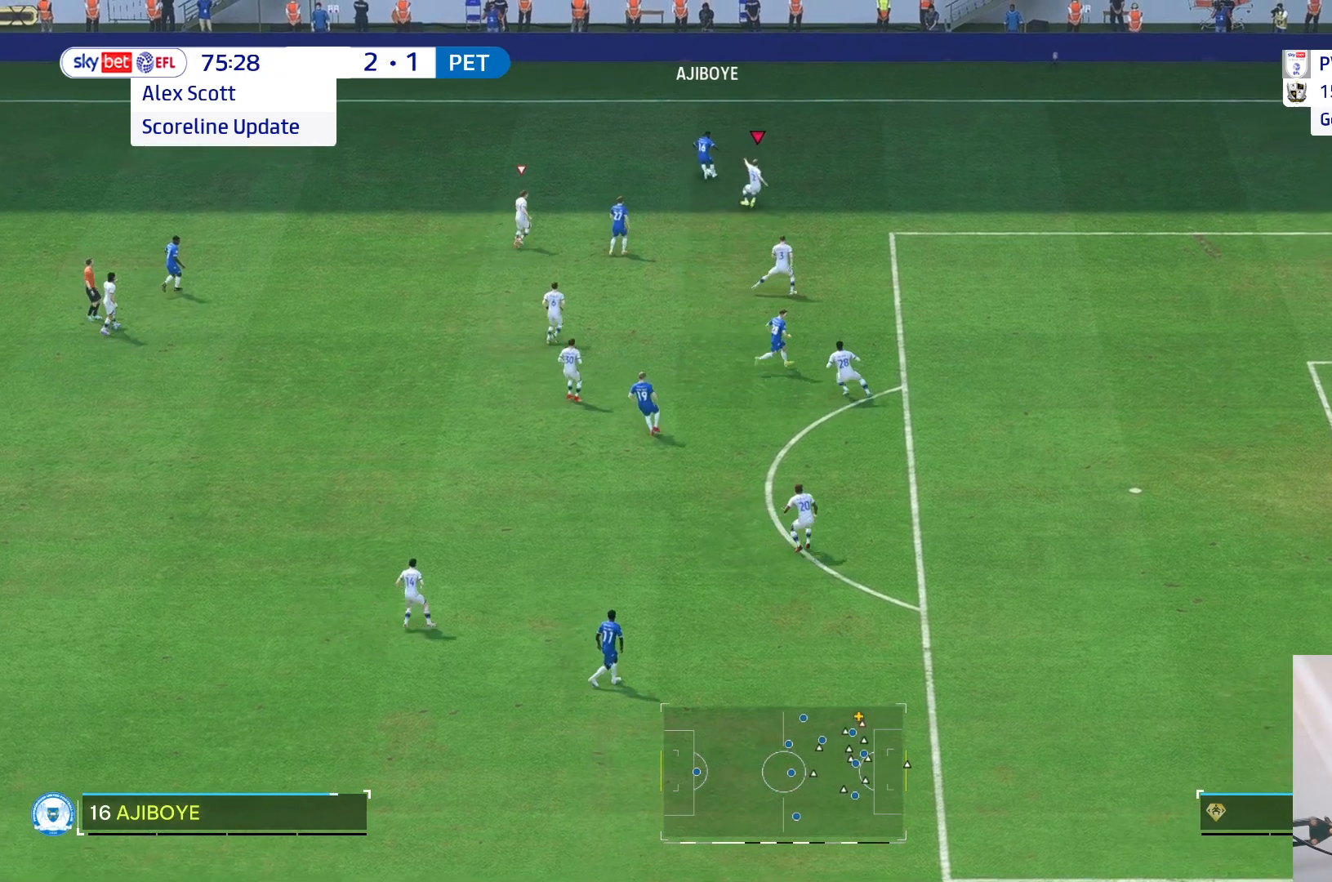
{"buttons": ["R2"], "left_stick": "up-right", "right_stick": "center", "events": [[317, "left_stick", "up-right"]]}
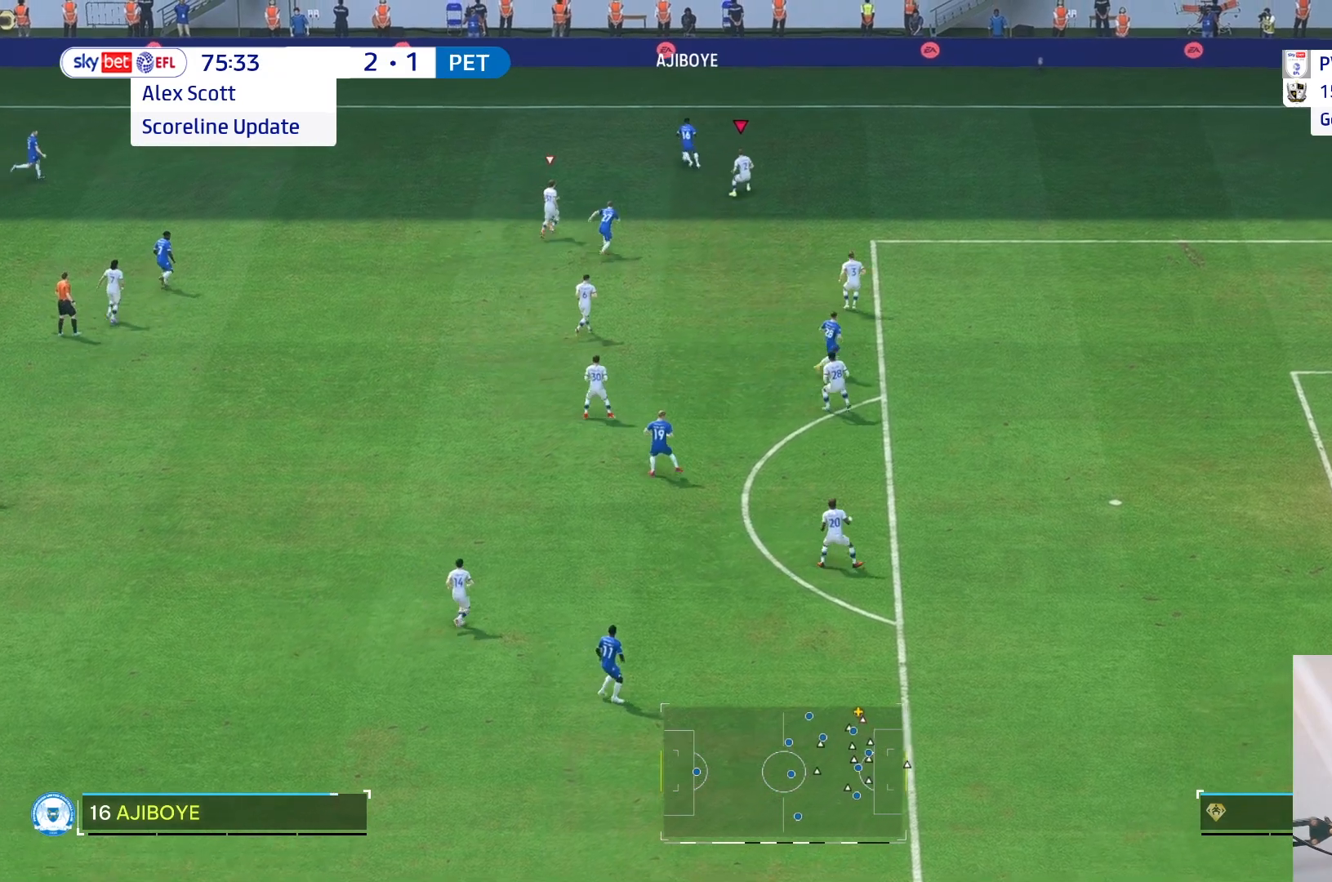
{"buttons": [], "left_stick": "up-left", "right_stick": "center", "events": [[150, "left_stick", "up-left"], [483, "R2", "up"]]}
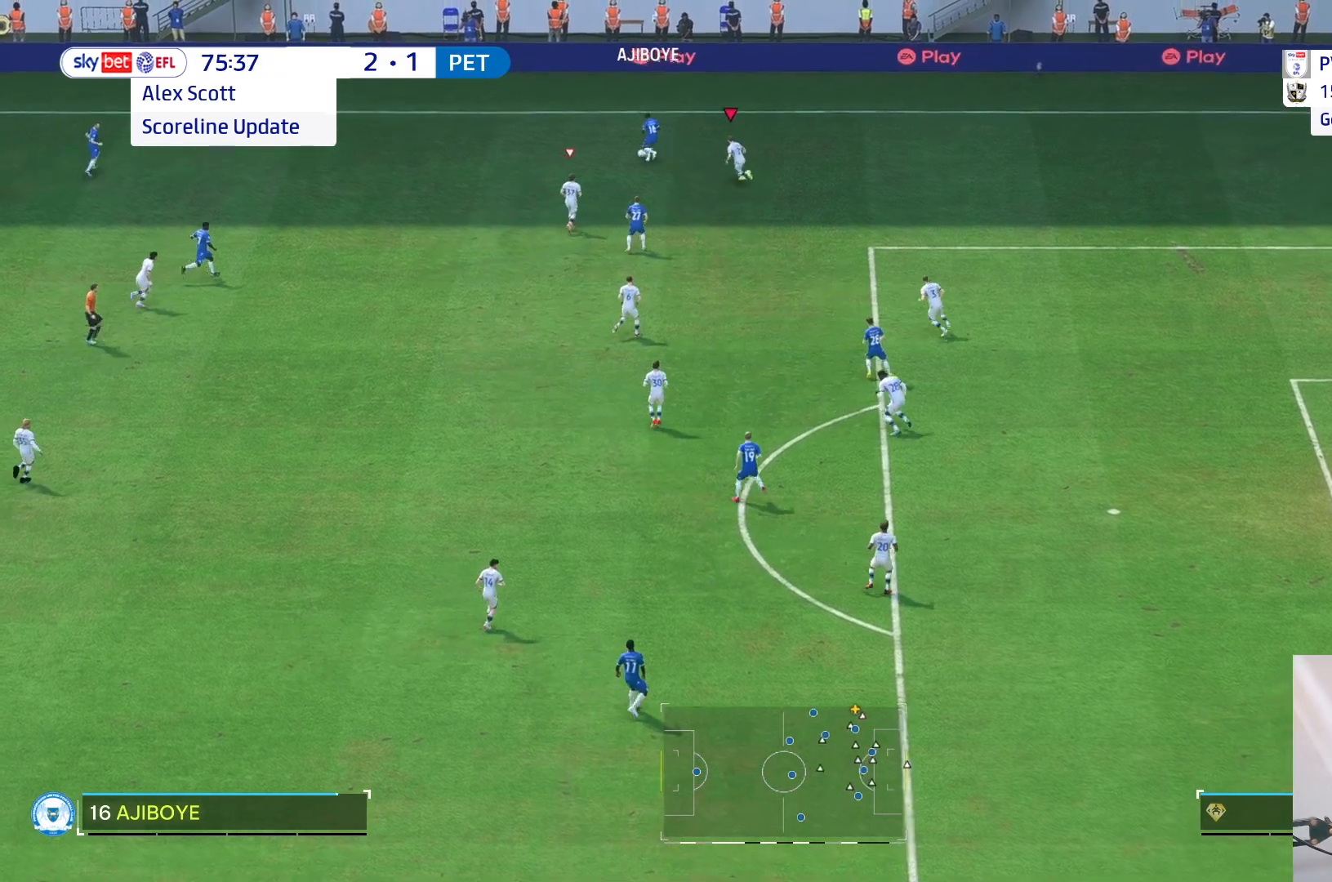
{"buttons": ["L2"], "left_stick": "up-right", "right_stick": "center", "events": [[67, "right_stick", "down-left"], [117, "right_stick", "center"], [217, "L2", "down"], [217, "left_stick", "up-right"]]}
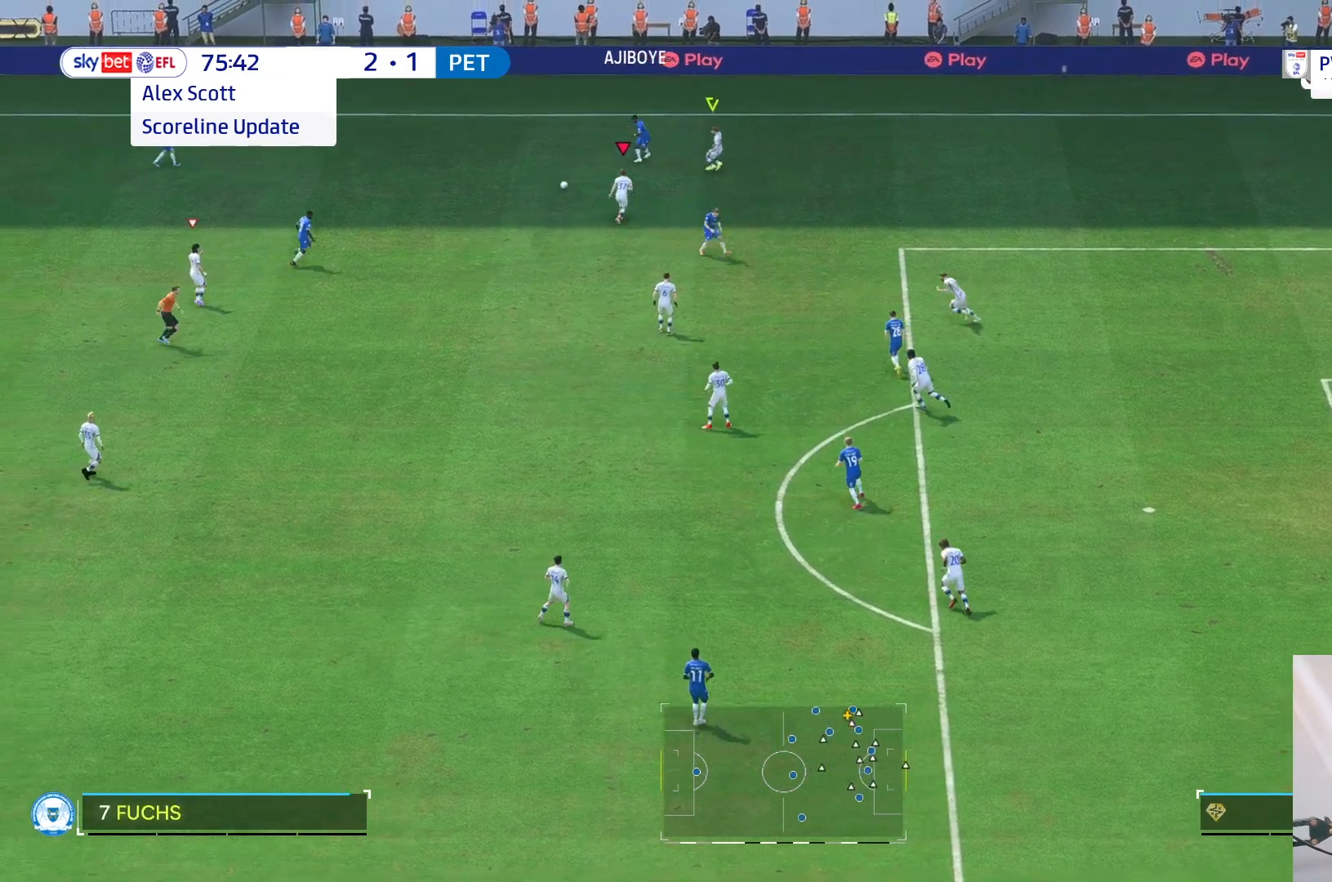
{"buttons": [], "left_stick": "left", "right_stick": "down", "events": [[33, "R2", "down"], [67, "L2", "up"], [117, "left_stick", "left"], [183, "R2", "up"], [433, "right_stick", "down"]]}
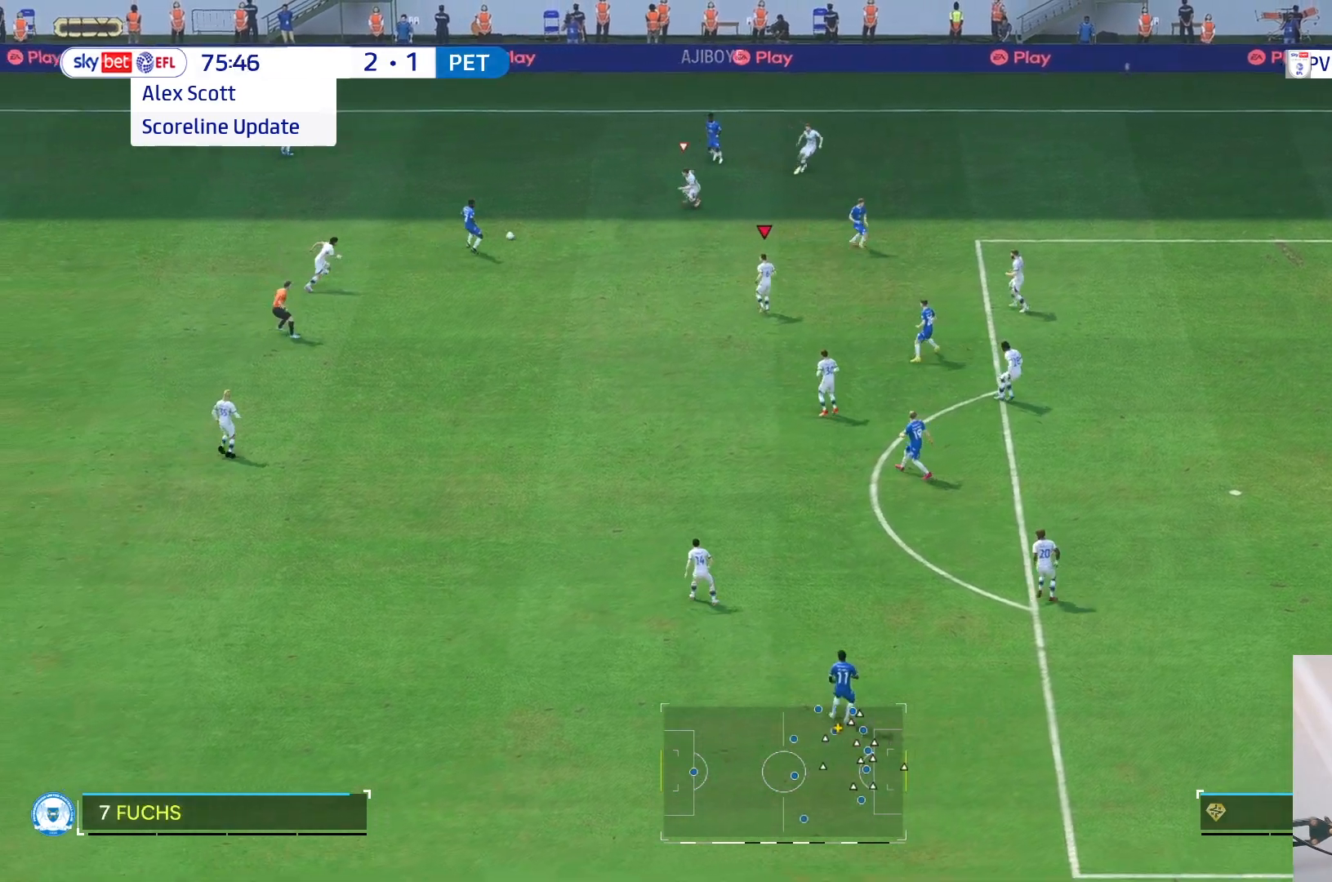
{"buttons": [], "left_stick": "left", "right_stick": "center", "events": [[17, "right_stick", "center"], [217, "L2", "down"], [300, "L2", "up"]]}
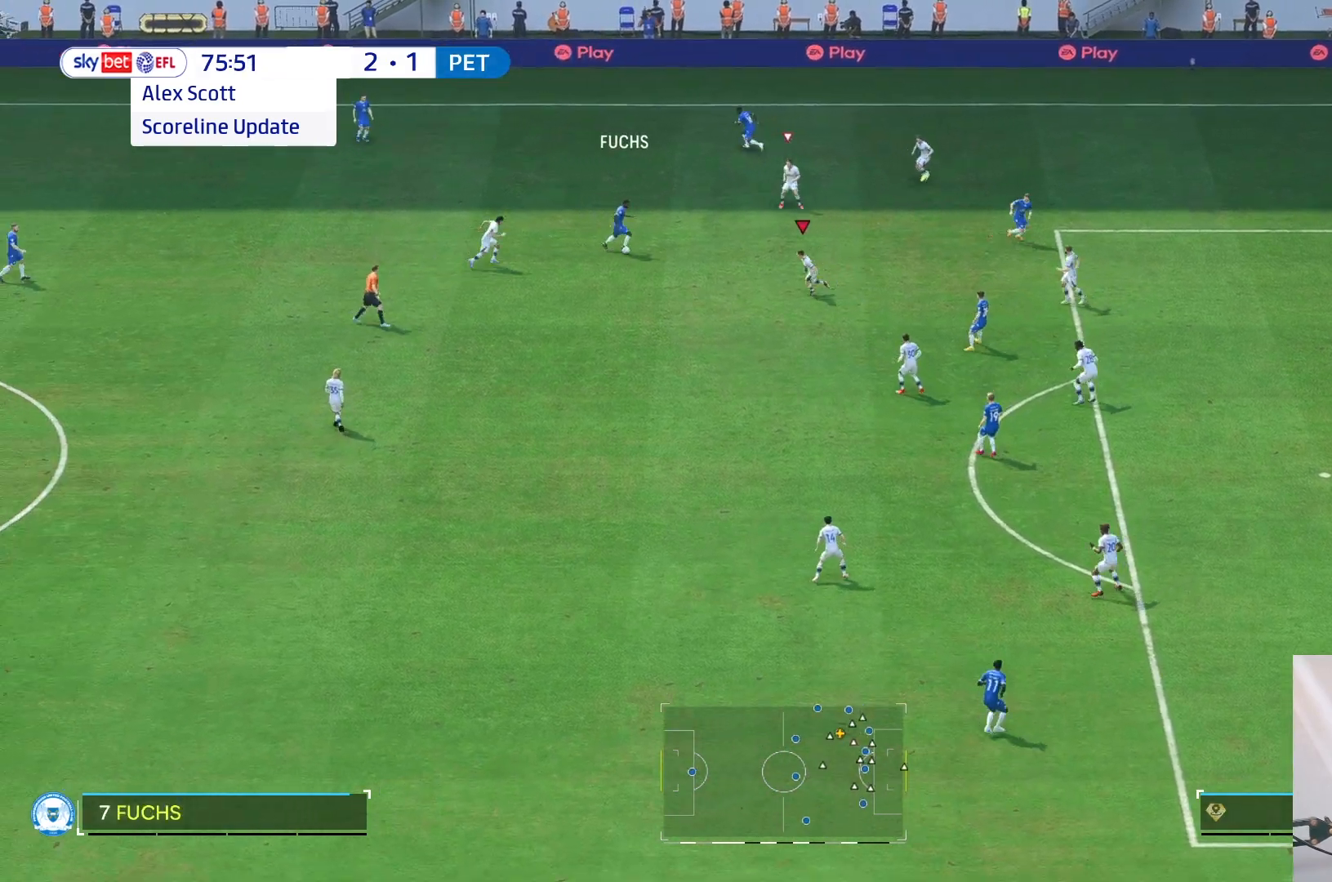
{"buttons": [], "left_stick": "up-right", "right_stick": "center", "events": [[283, "left_stick", "up-right"]]}
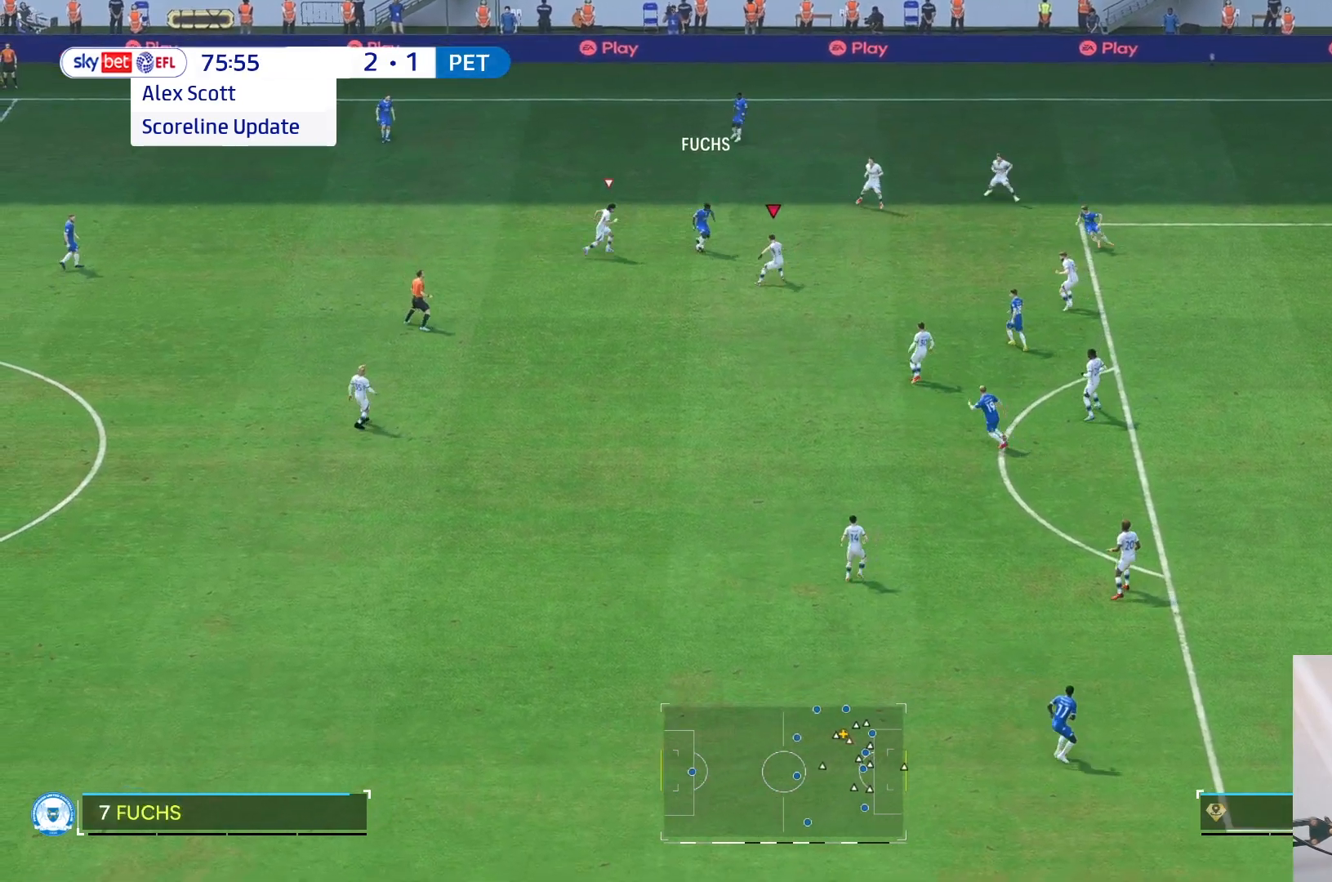
{"buttons": [], "left_stick": "up-left", "right_stick": "center", "events": [[183, "left_stick", "up-left"]]}
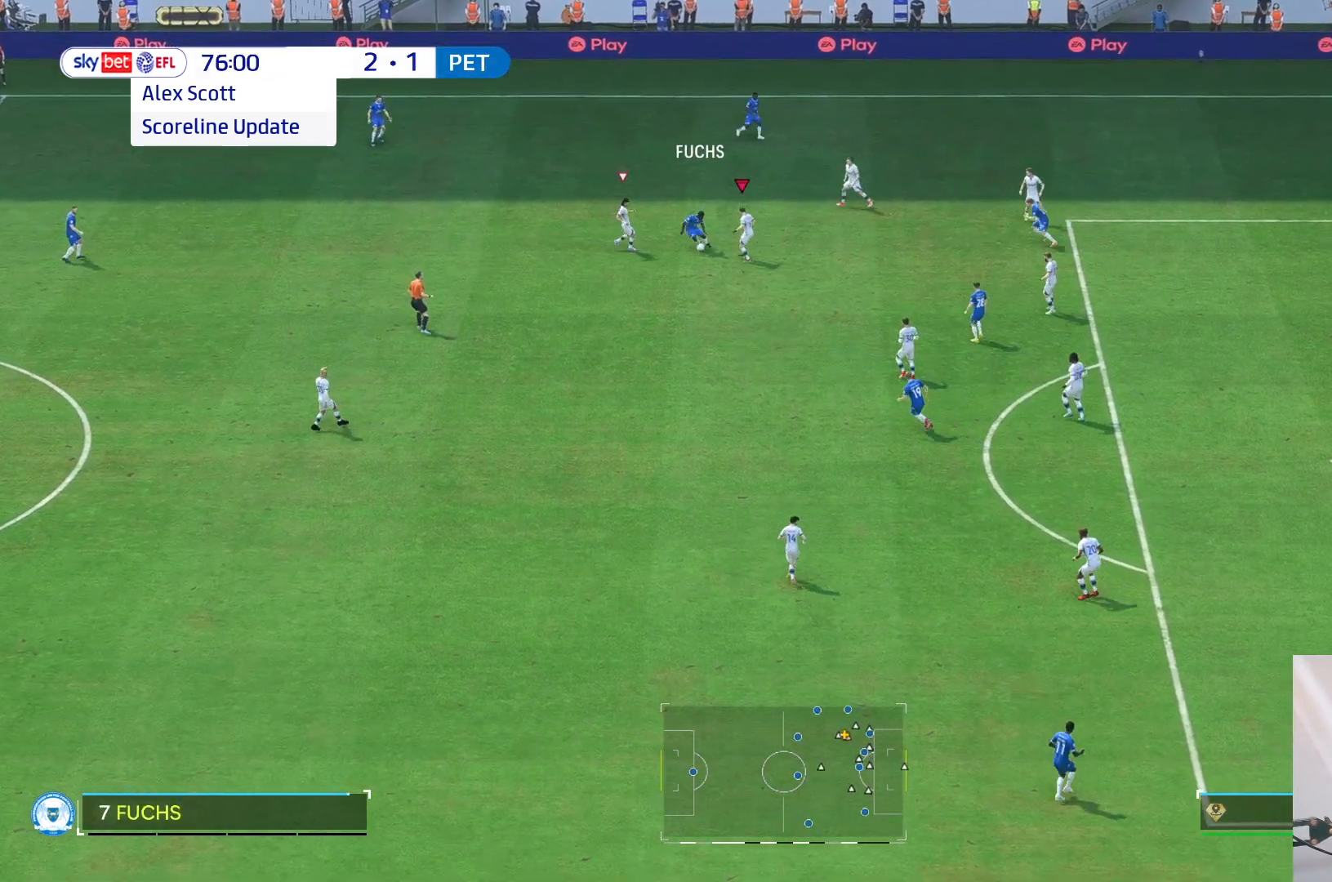
{"buttons": [], "left_stick": "center", "right_stick": "center", "events": [[150, "left_stick", "center"], [233, "L2", "down"], [417, "L2", "up"]]}
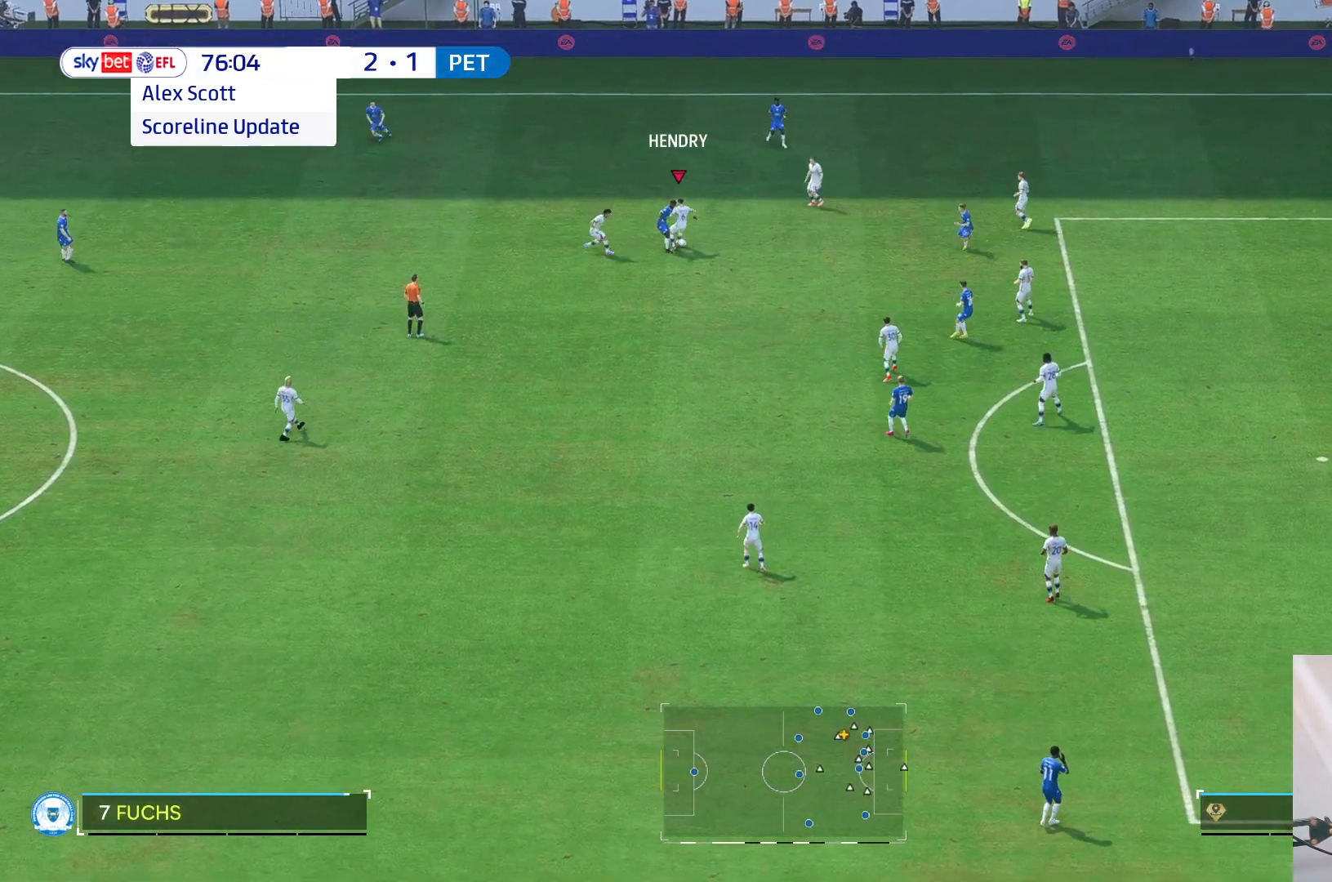
{"buttons": [], "left_stick": "up-right", "right_stick": "center", "events": [[367, "left_stick", "up-right"]]}